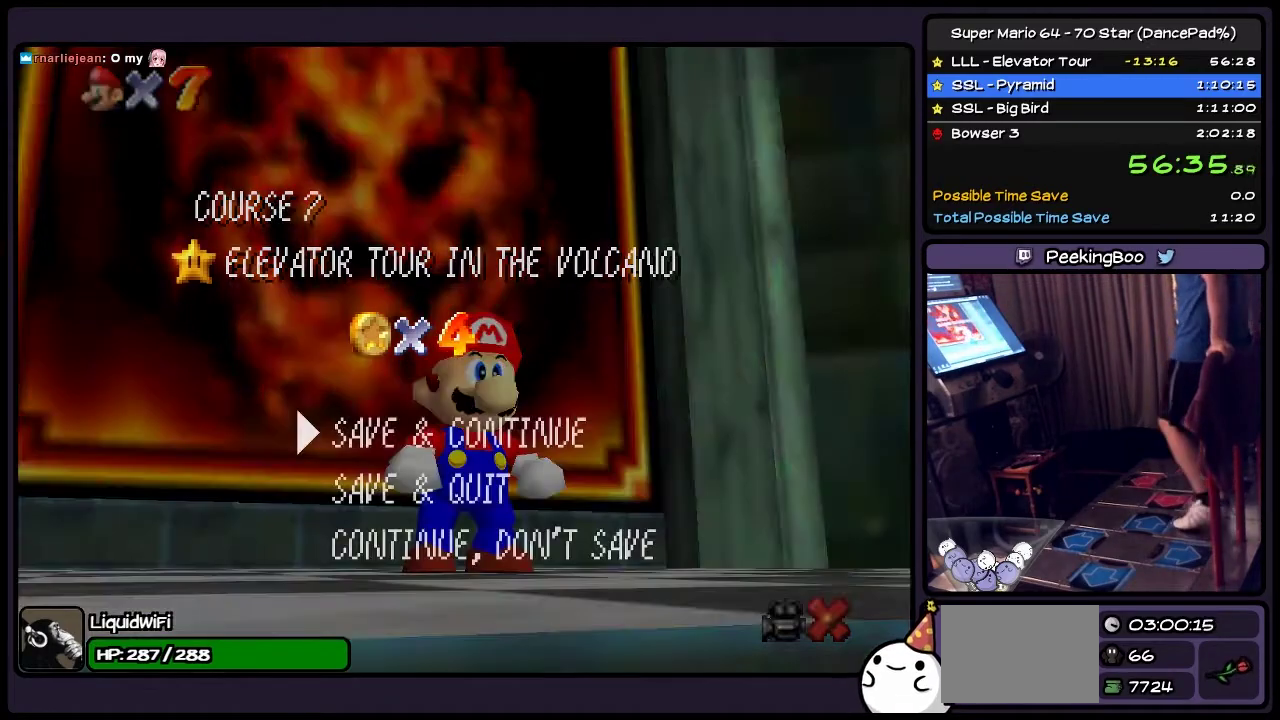
Gameplay with a controller (Nintendo layout); each line is a JSON object with the inputs held at the frame after it. "events" lists button and stick changes between this image and that frame as [ms after this image, input, new state], when the widget could be followed in between. Not read: L3 R3.
{"buttons": ["A", "DPAD_DOWN"], "events": [[200, "A", "down"], [434, "DPAD_DOWN", "down"]]}
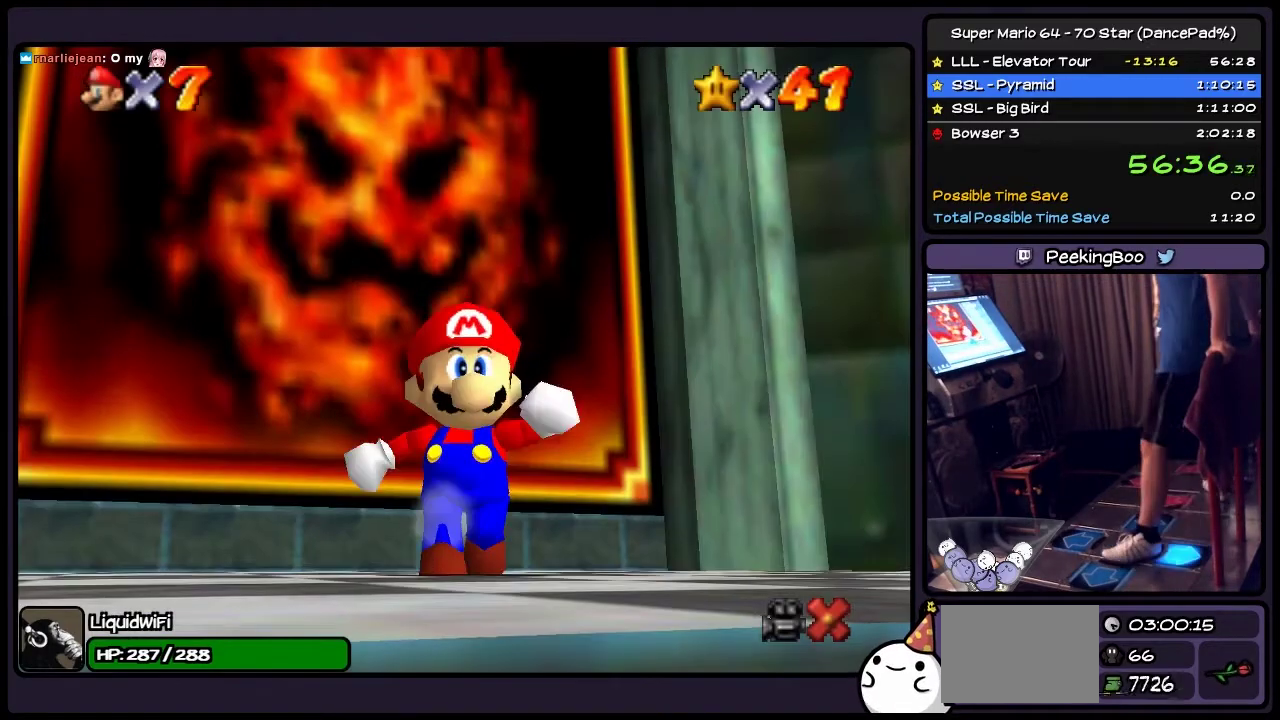
{"buttons": ["DPAD_DOWN"], "events": [[201, "A", "up"]]}
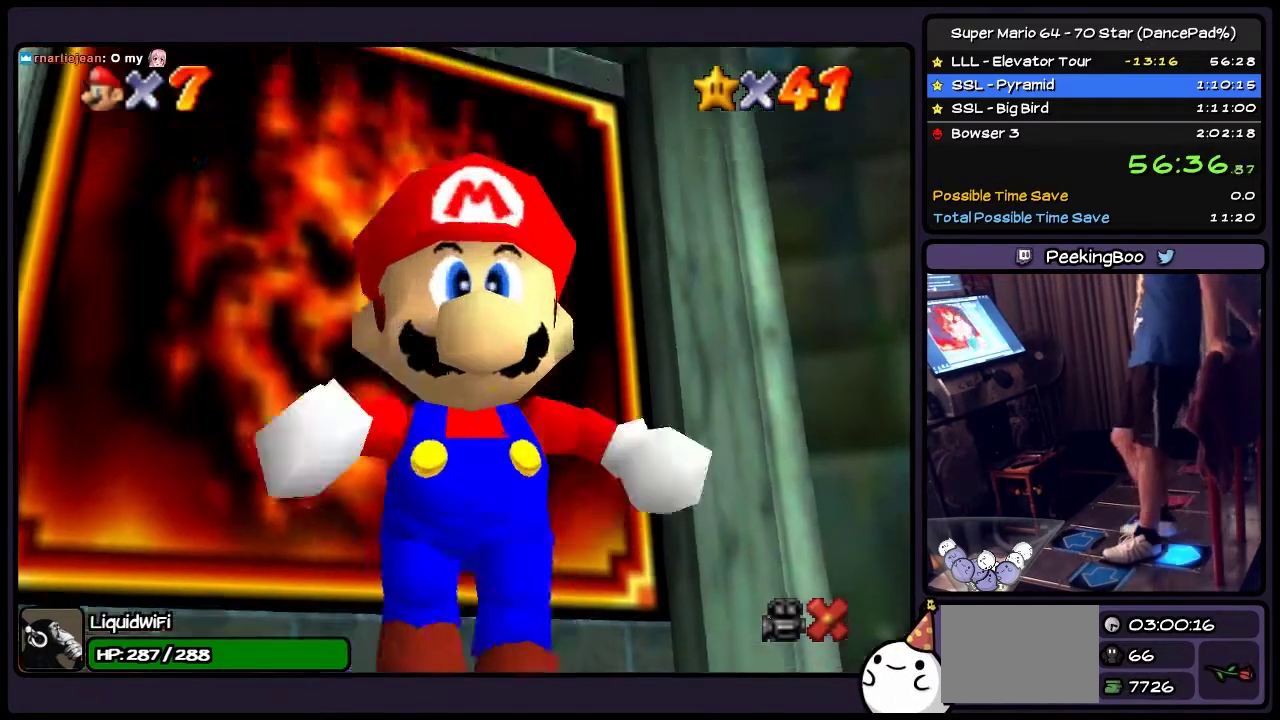
{"buttons": ["DPAD_LEFT"], "events": [[234, "DPAD_DOWN", "up"], [367, "DPAD_LEFT", "down"]]}
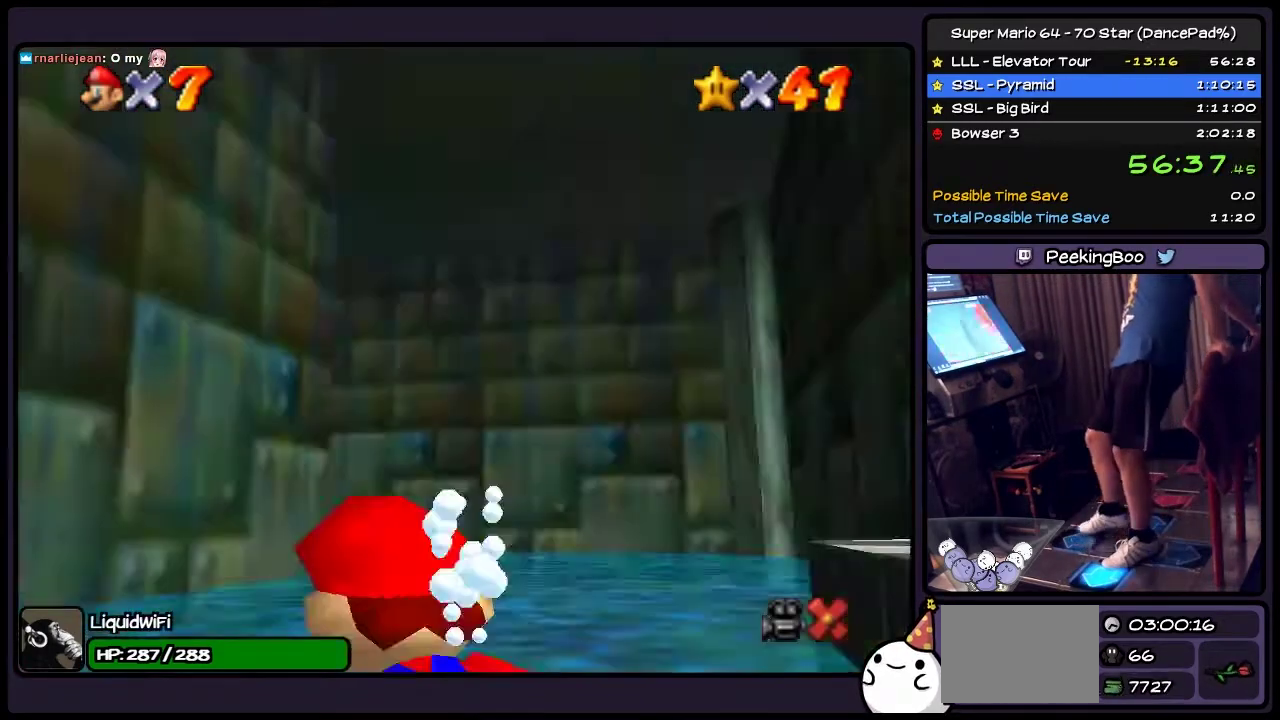
{"buttons": ["DPAD_UP"], "events": [[134, "DPAD_UP", "down"], [401, "DPAD_LEFT", "up"]]}
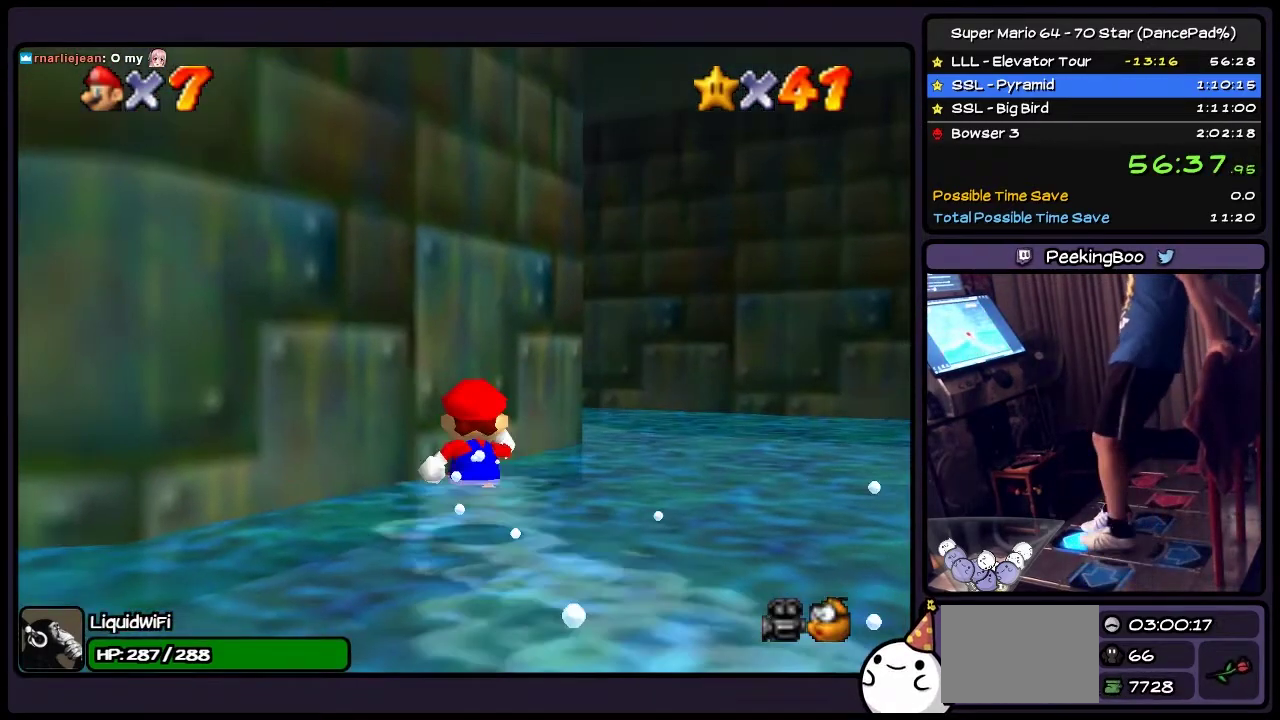
{"buttons": ["DPAD_UP", "DPAD_RIGHT"], "events": [[300, "DPAD_RIGHT", "down"]]}
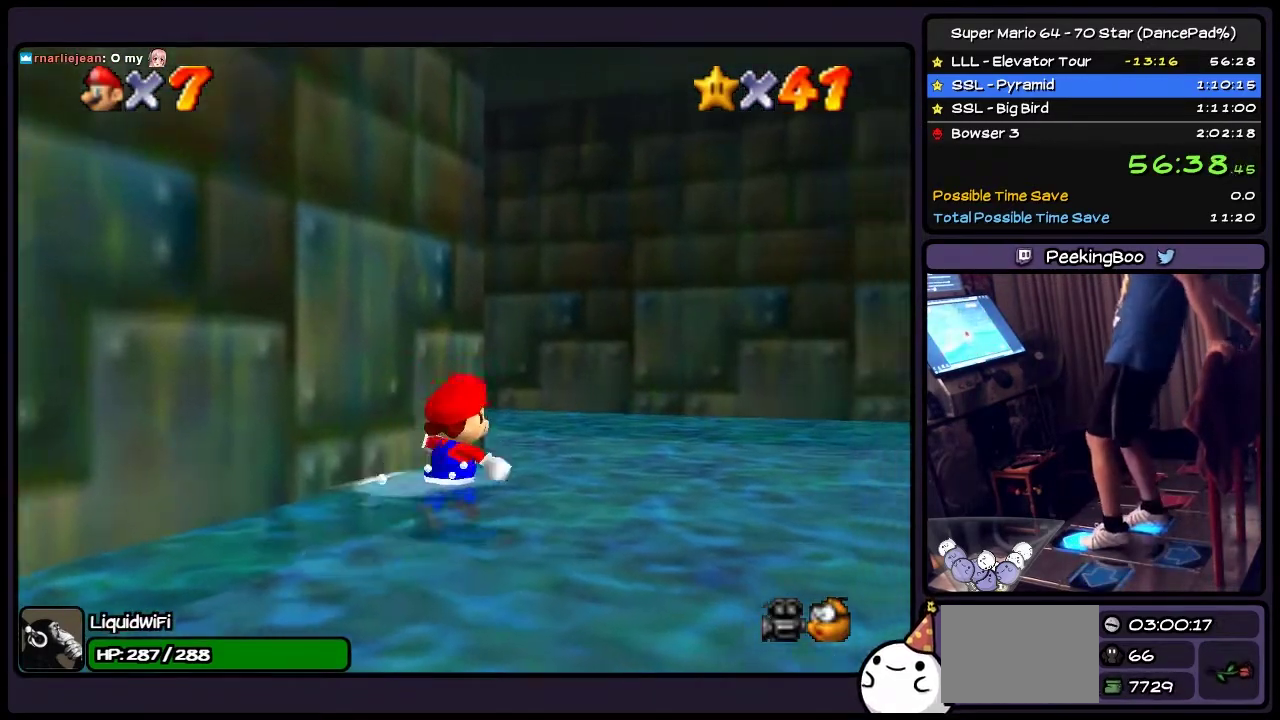
{"buttons": ["DPAD_UP"], "events": [[267, "DPAD_RIGHT", "up"]]}
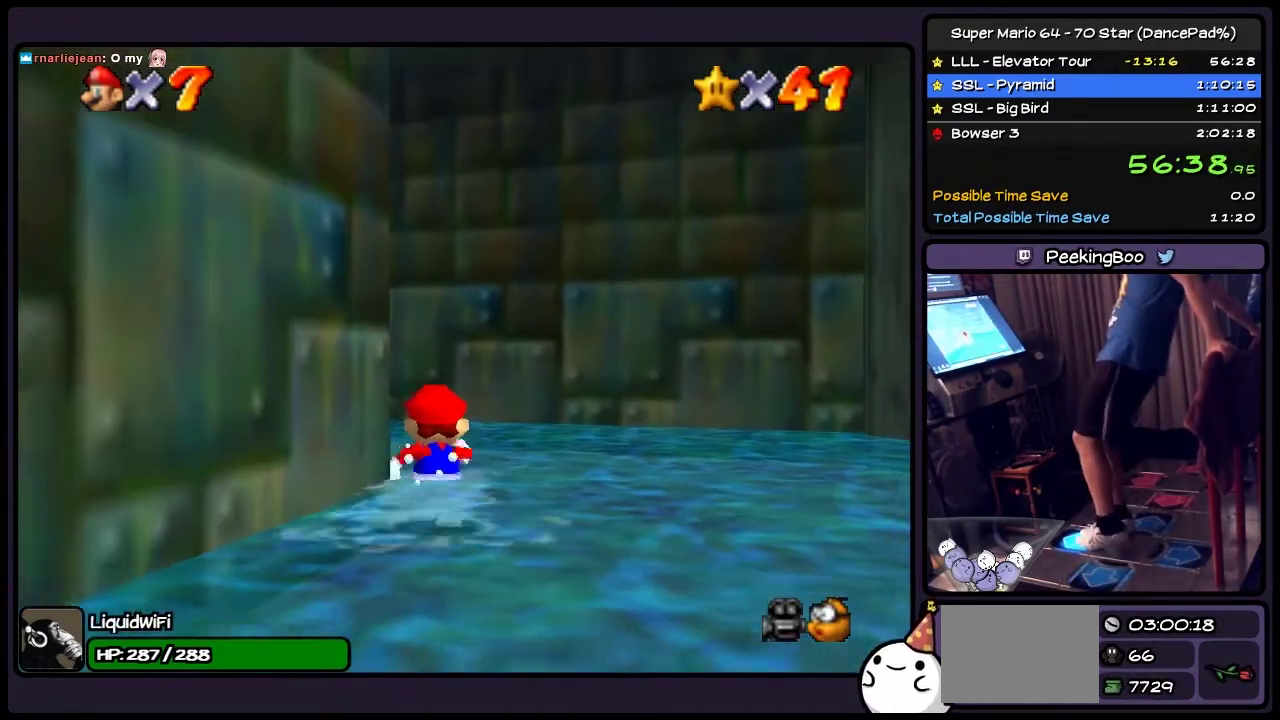
{"buttons": ["DPAD_UP", "DPAD_LEFT"], "events": [[500, "DPAD_LEFT", "down"]]}
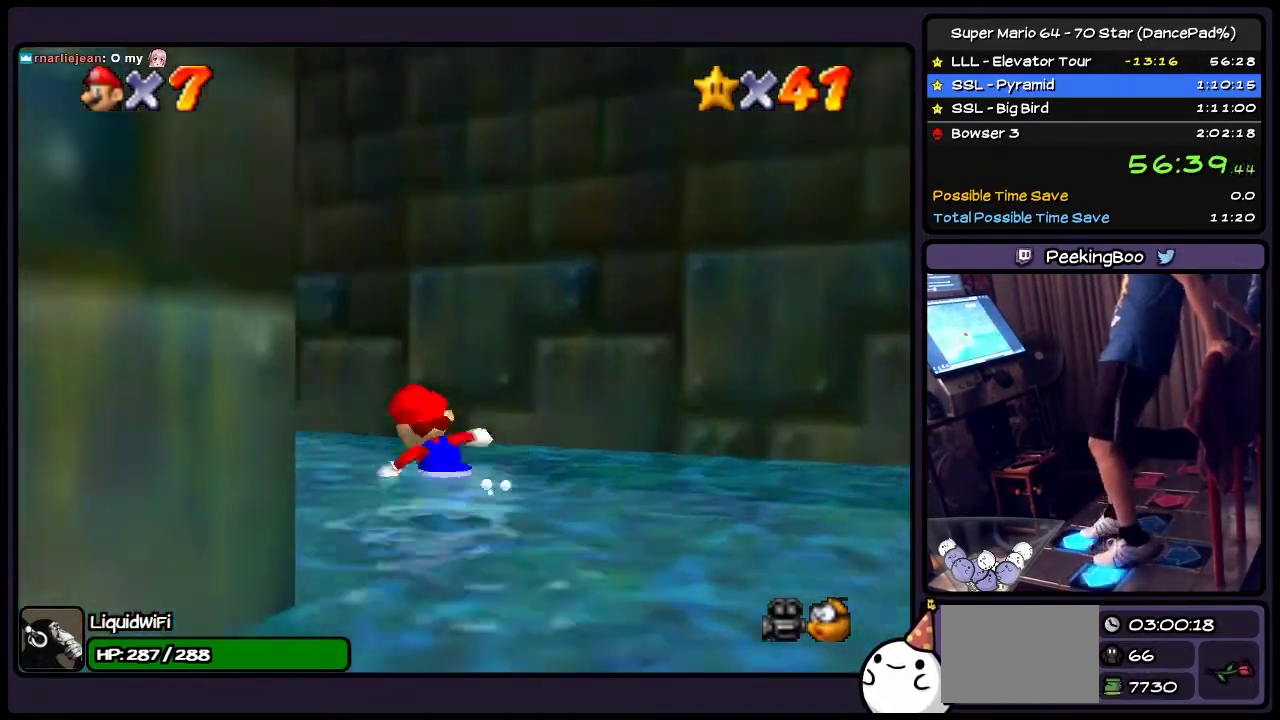
{"buttons": ["DPAD_UP", "DPAD_LEFT"], "events": []}
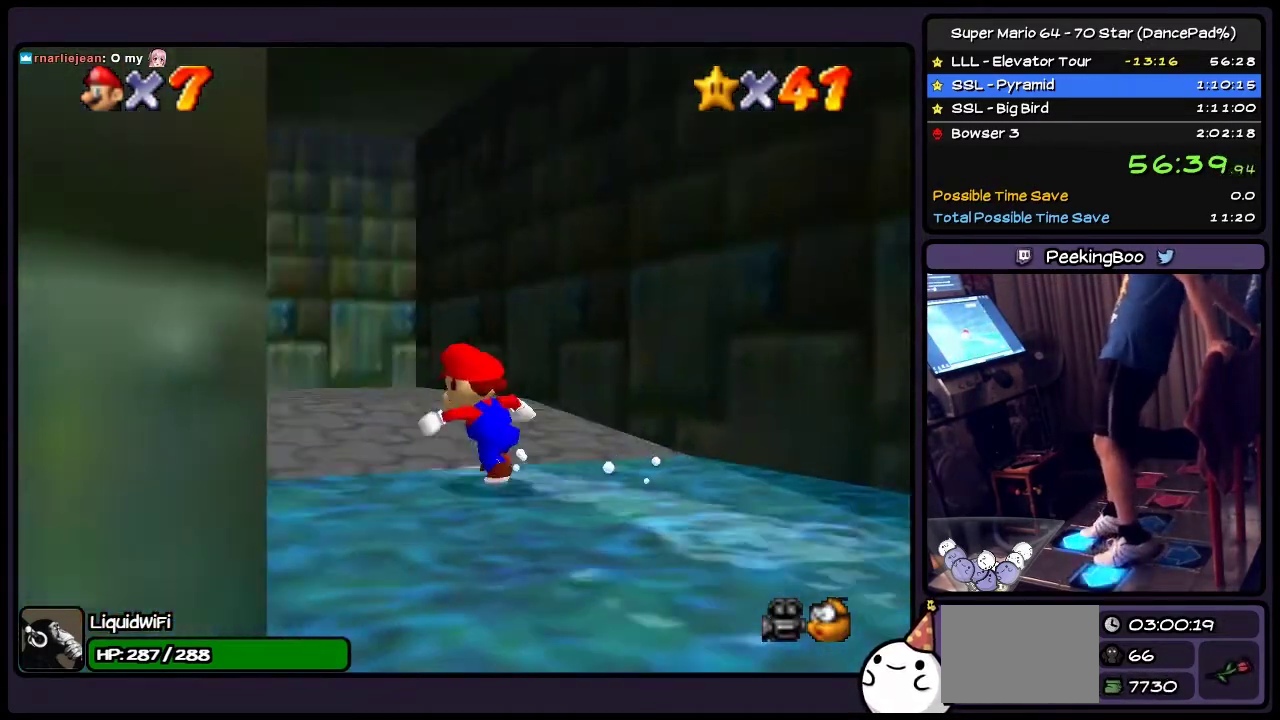
{"buttons": ["DPAD_UP"], "events": [[167, "DPAD_LEFT", "up"]]}
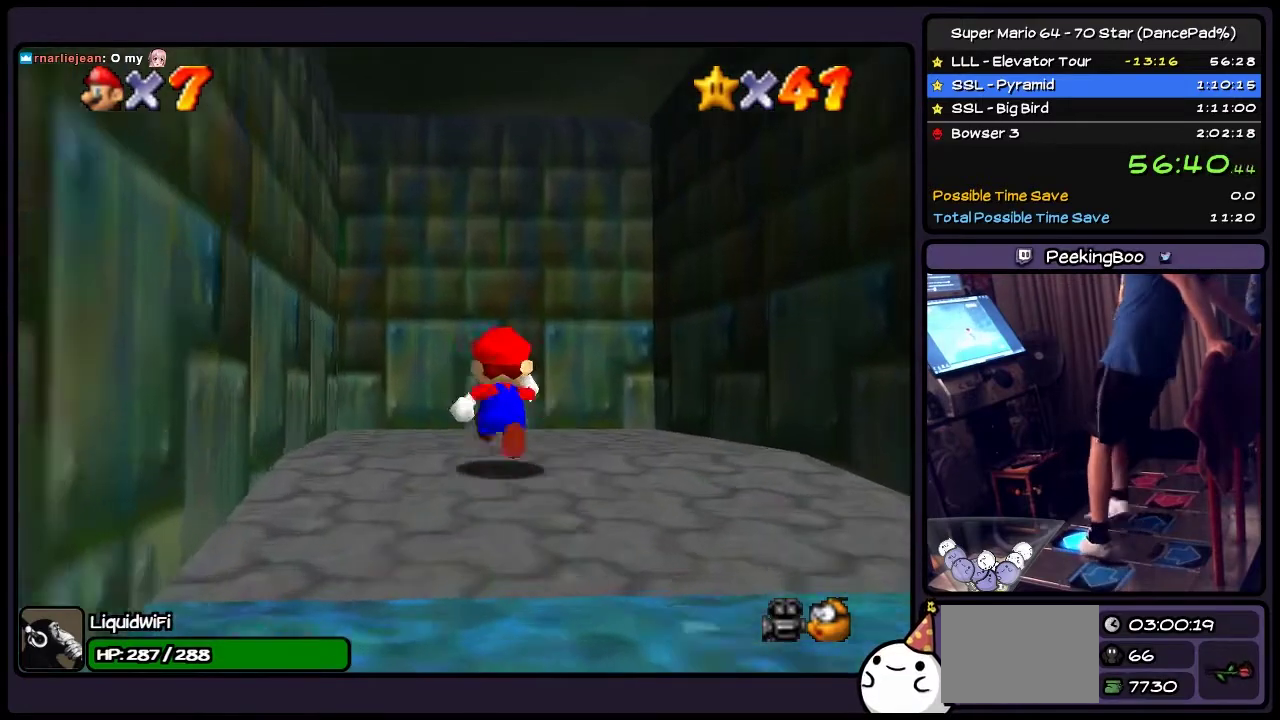
{"buttons": ["A", "DPAD_UP"], "events": [[334, "A", "down"]]}
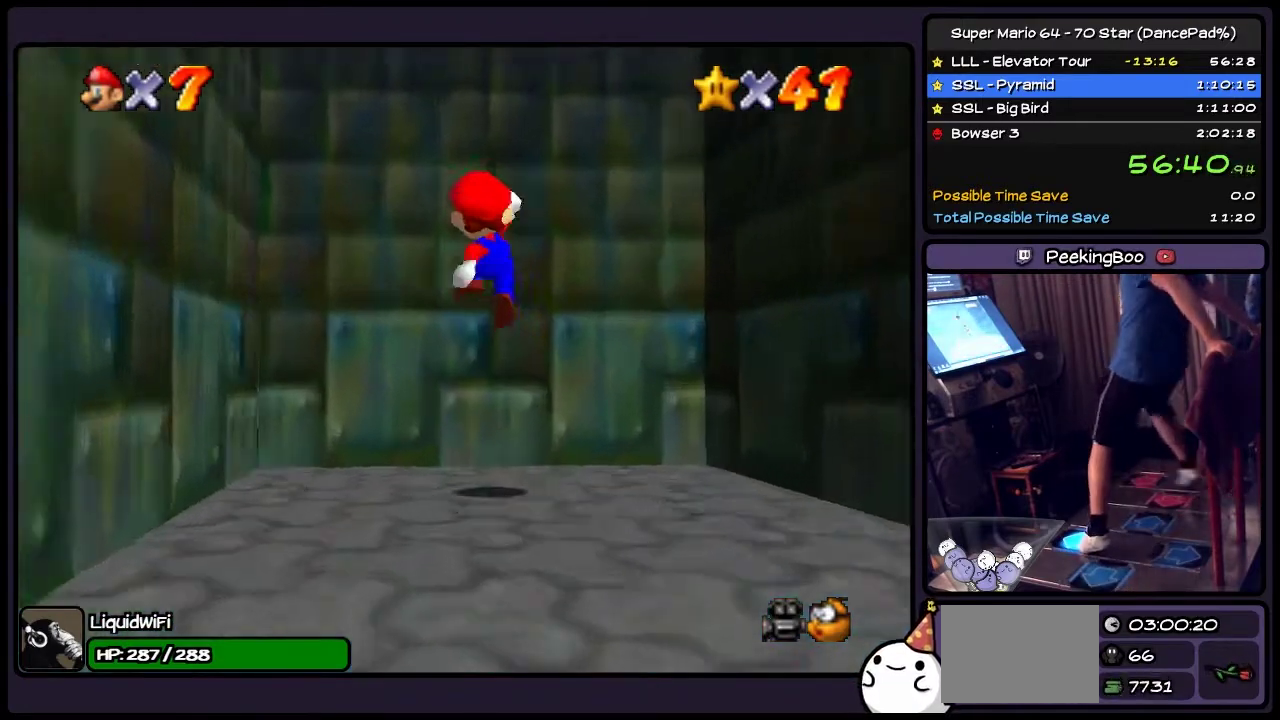
{"buttons": ["B"], "events": [[133, "A", "up"], [267, "B", "down"], [500, "DPAD_UP", "up"]]}
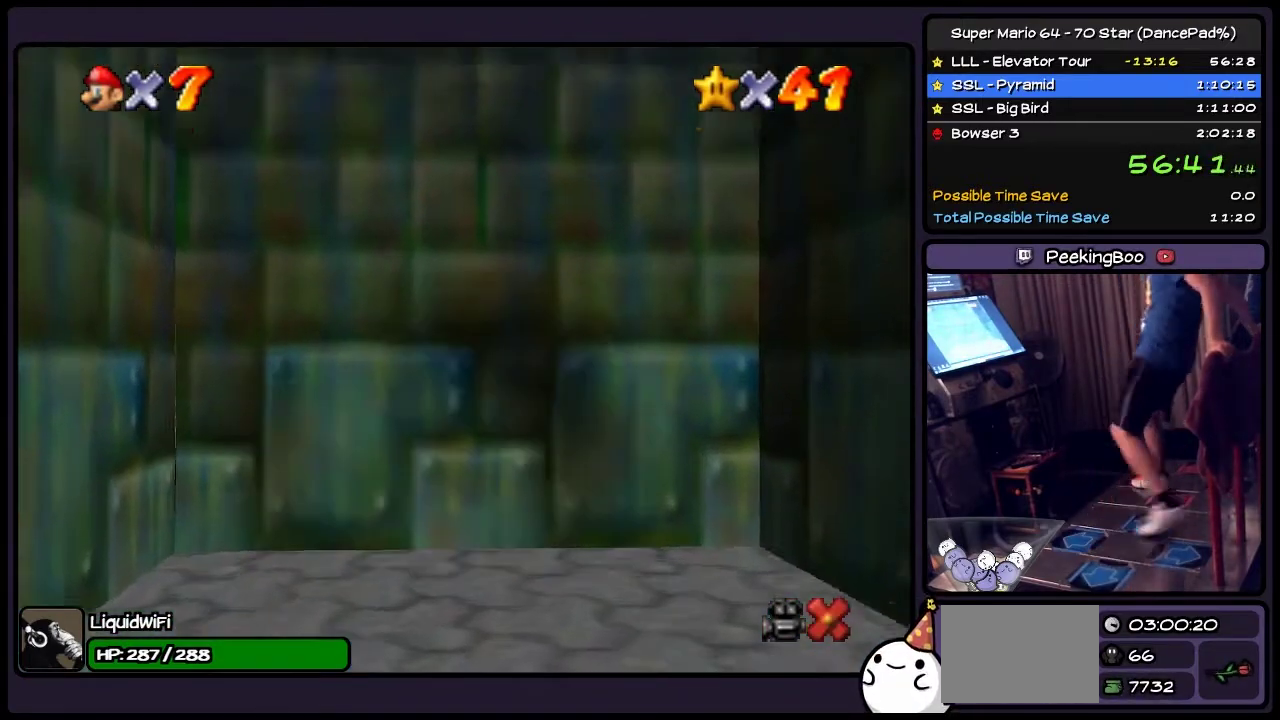
{"buttons": [], "events": [[334, "B", "up"]]}
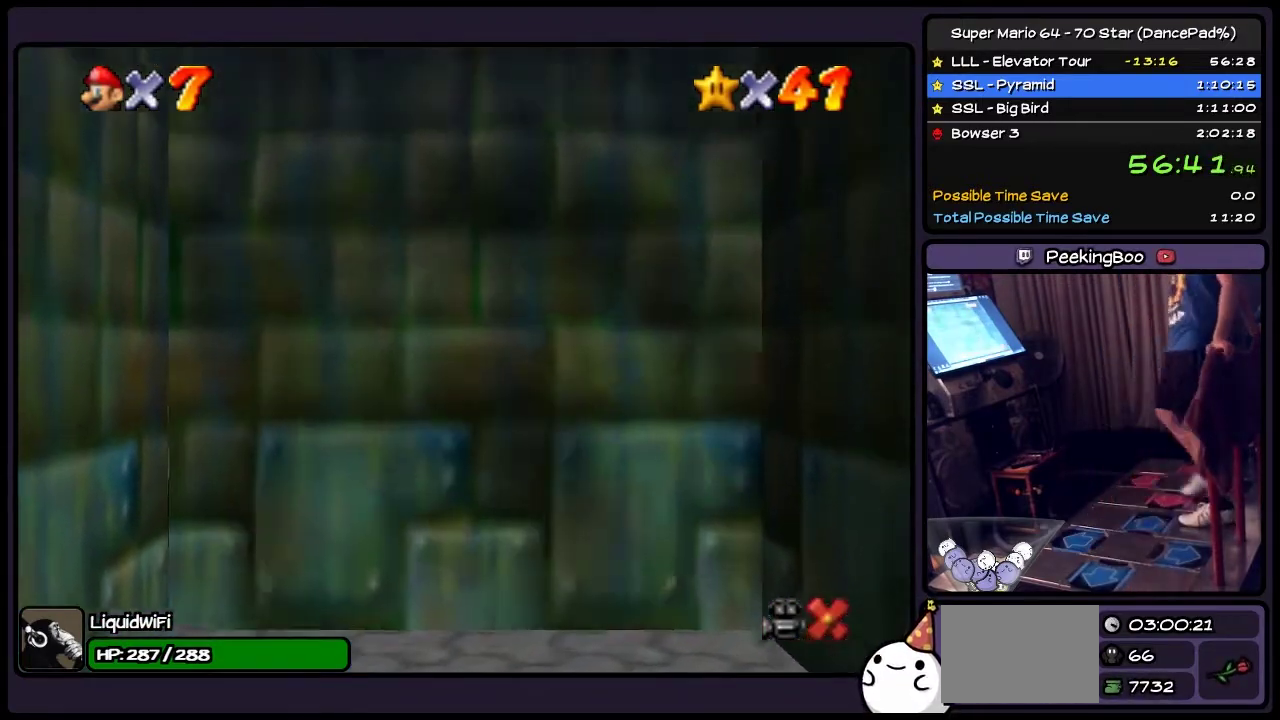
{"buttons": [], "events": []}
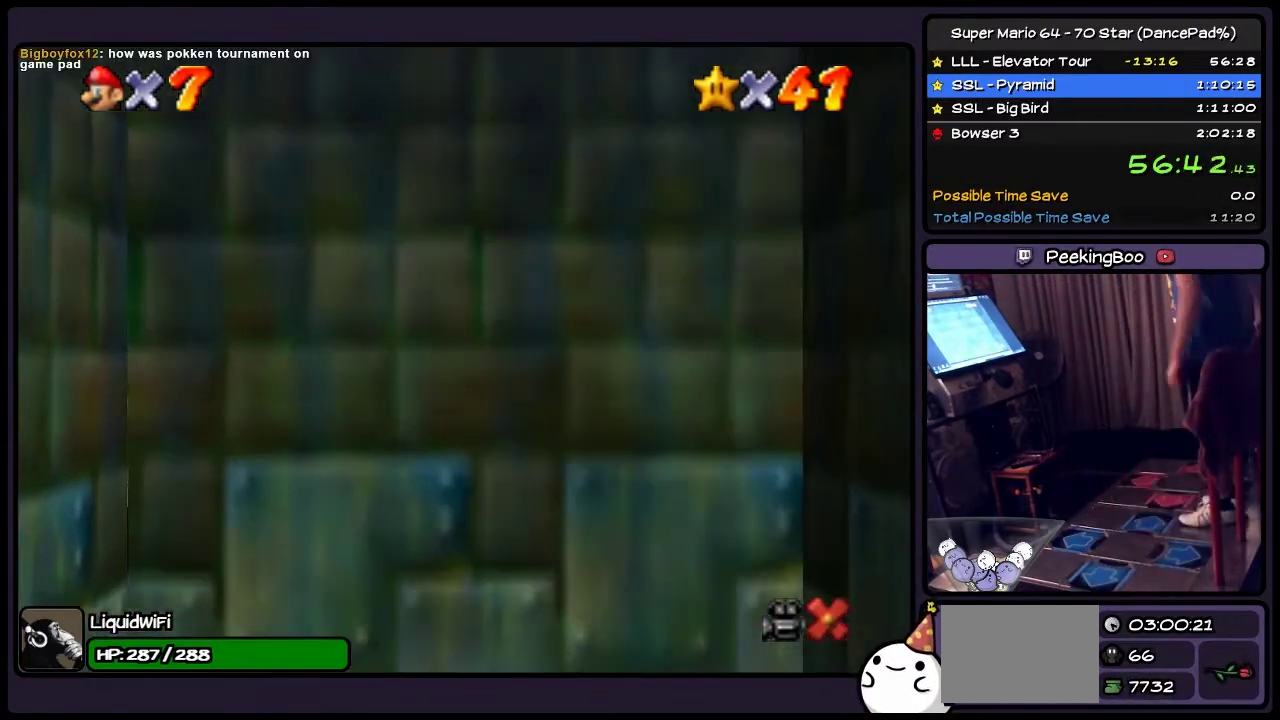
{"buttons": [], "events": []}
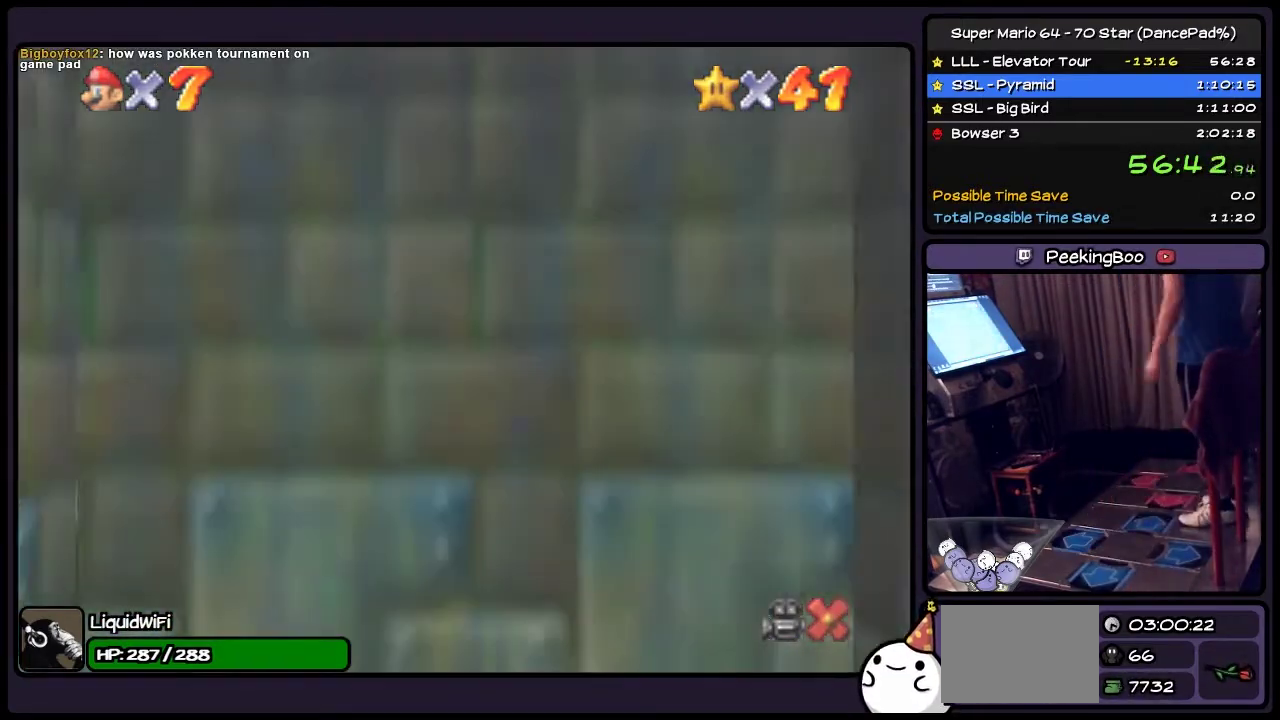
{"buttons": [], "events": []}
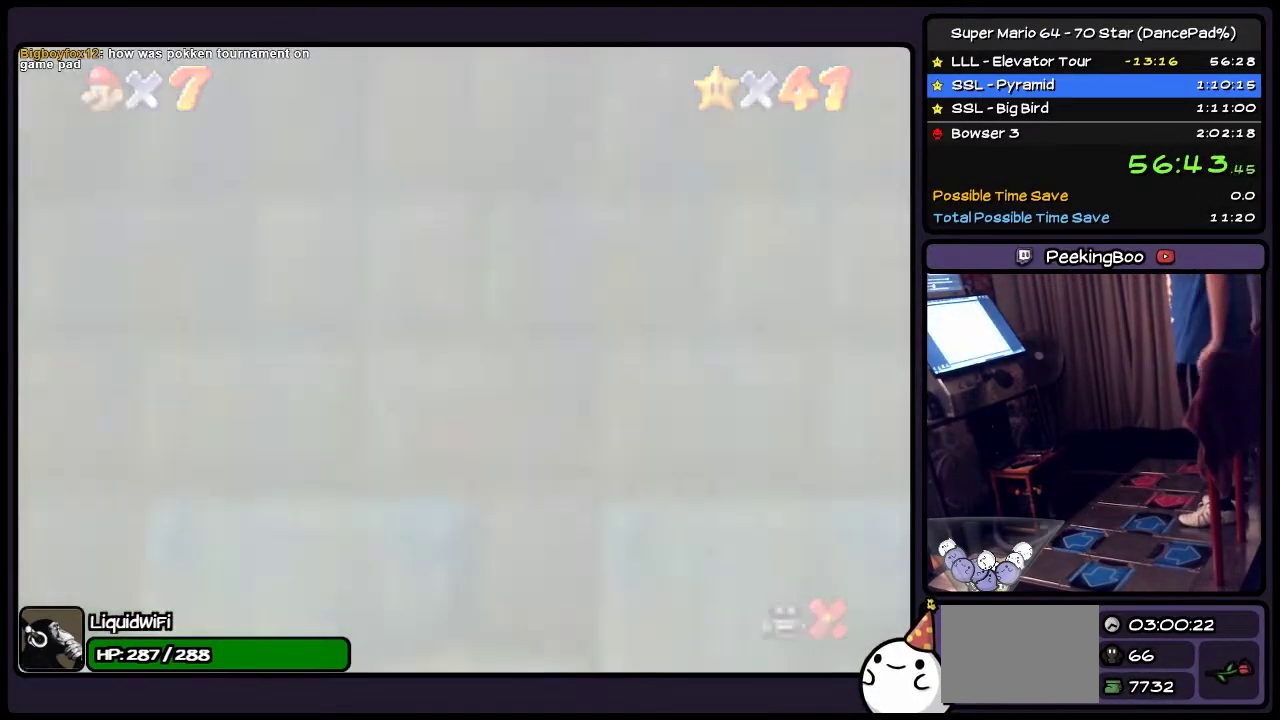
{"buttons": [], "events": []}
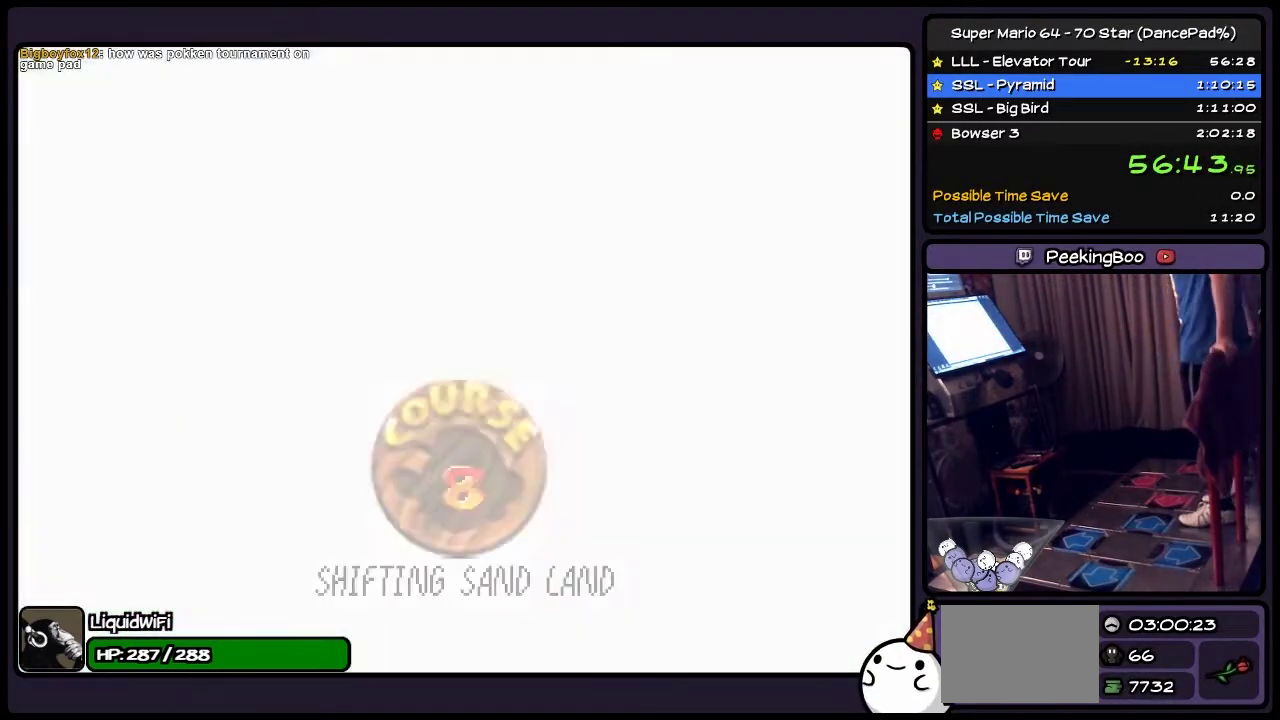
{"buttons": ["A"], "events": [[300, "A", "down"]]}
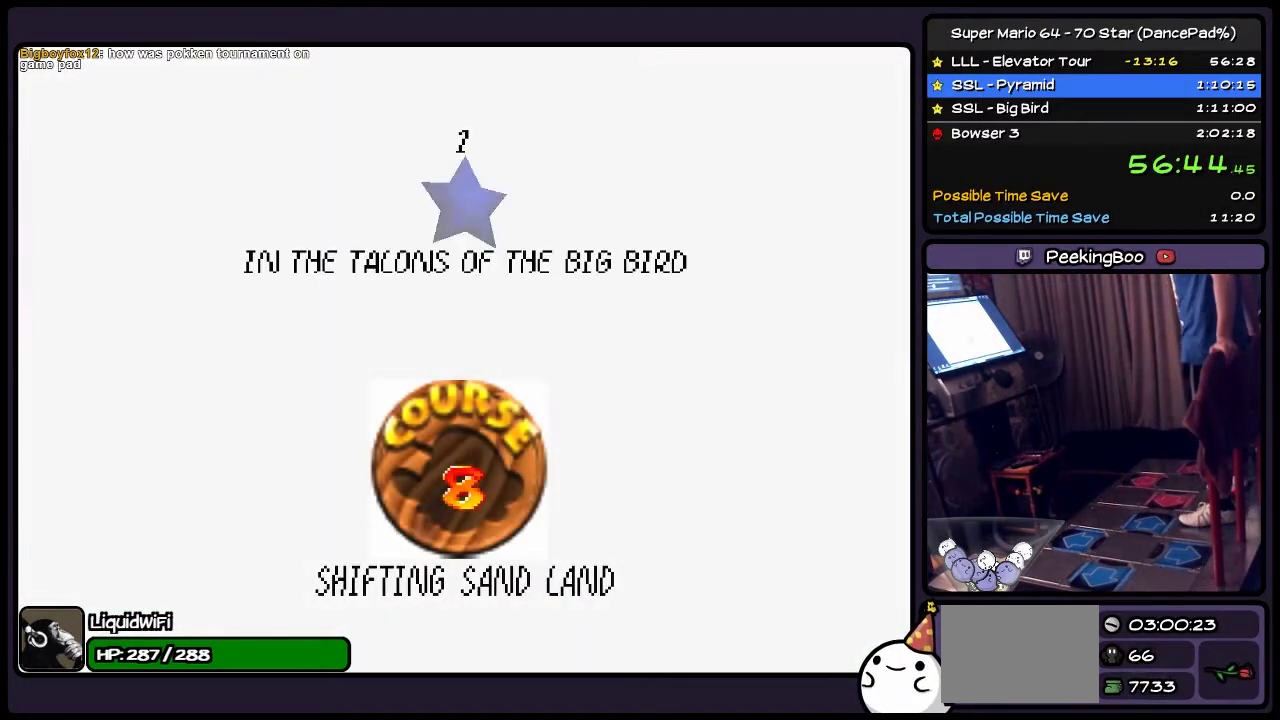
{"buttons": ["A"], "events": [[101, "A", "up"], [234, "A", "down"], [334, "A", "up"], [434, "A", "down"]]}
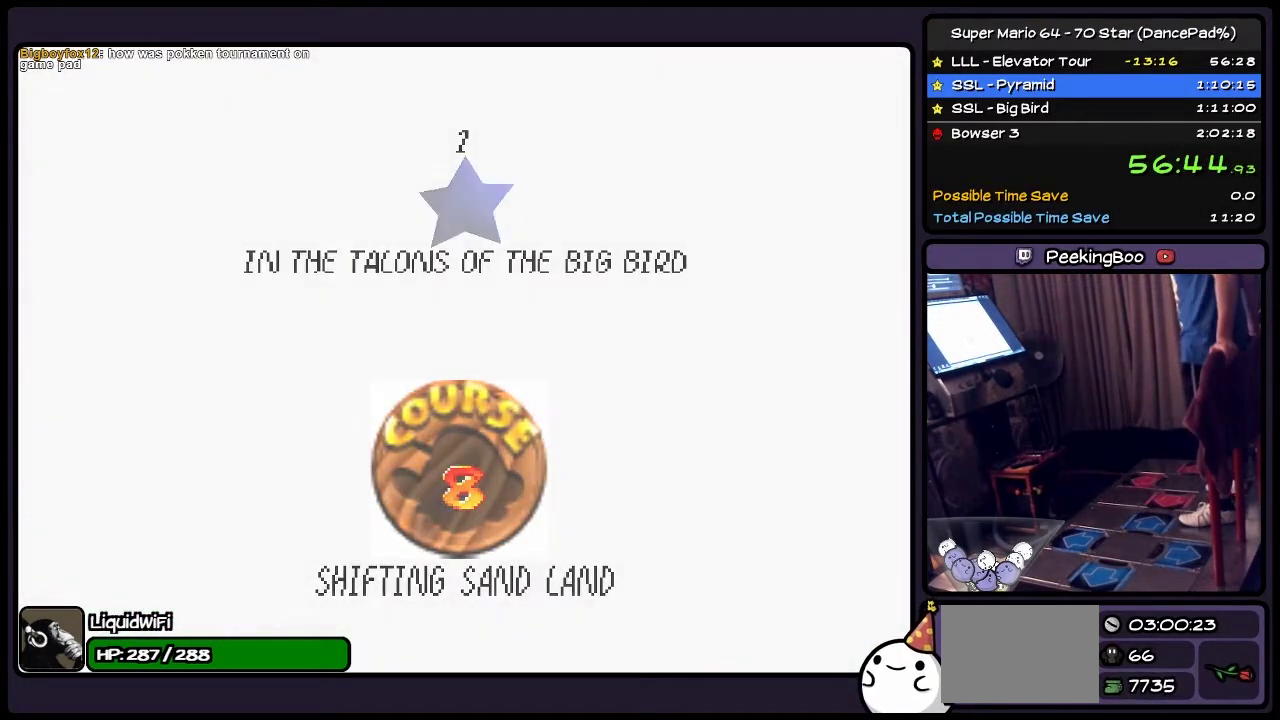
{"buttons": [], "events": [[500, "A", "up"]]}
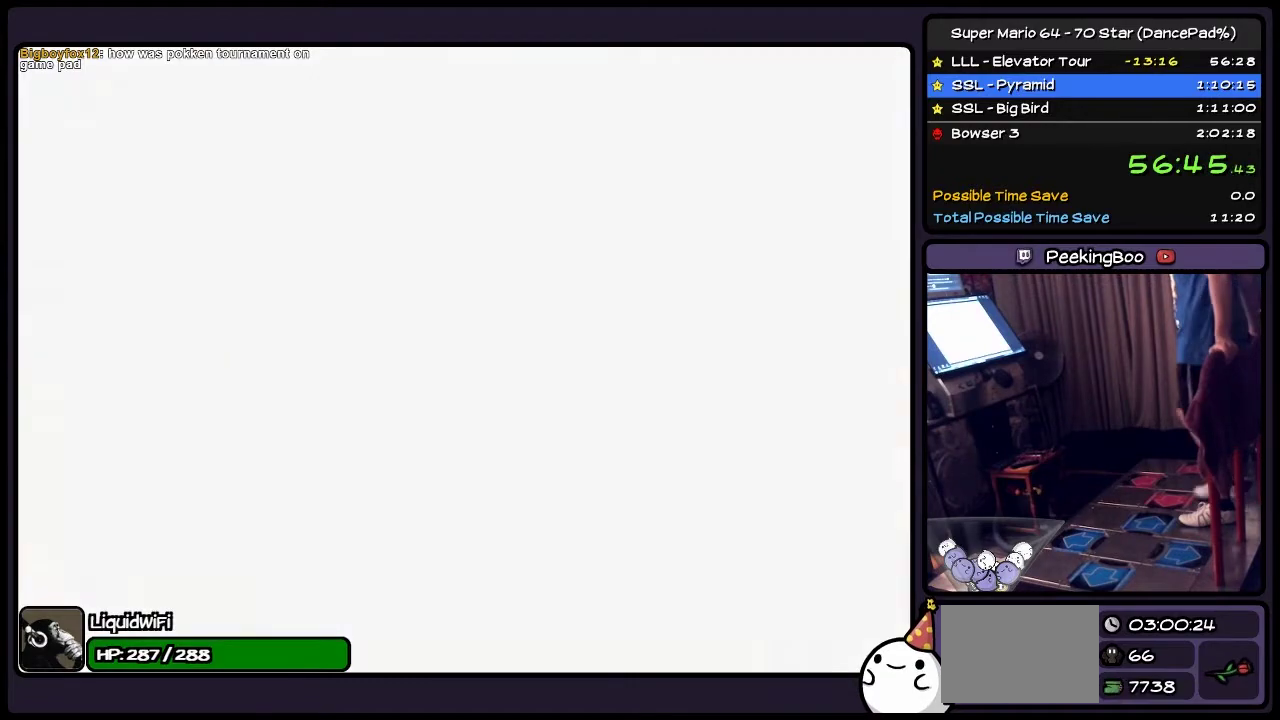
{"buttons": [], "events": [[67, "A", "down"], [134, "A", "up"]]}
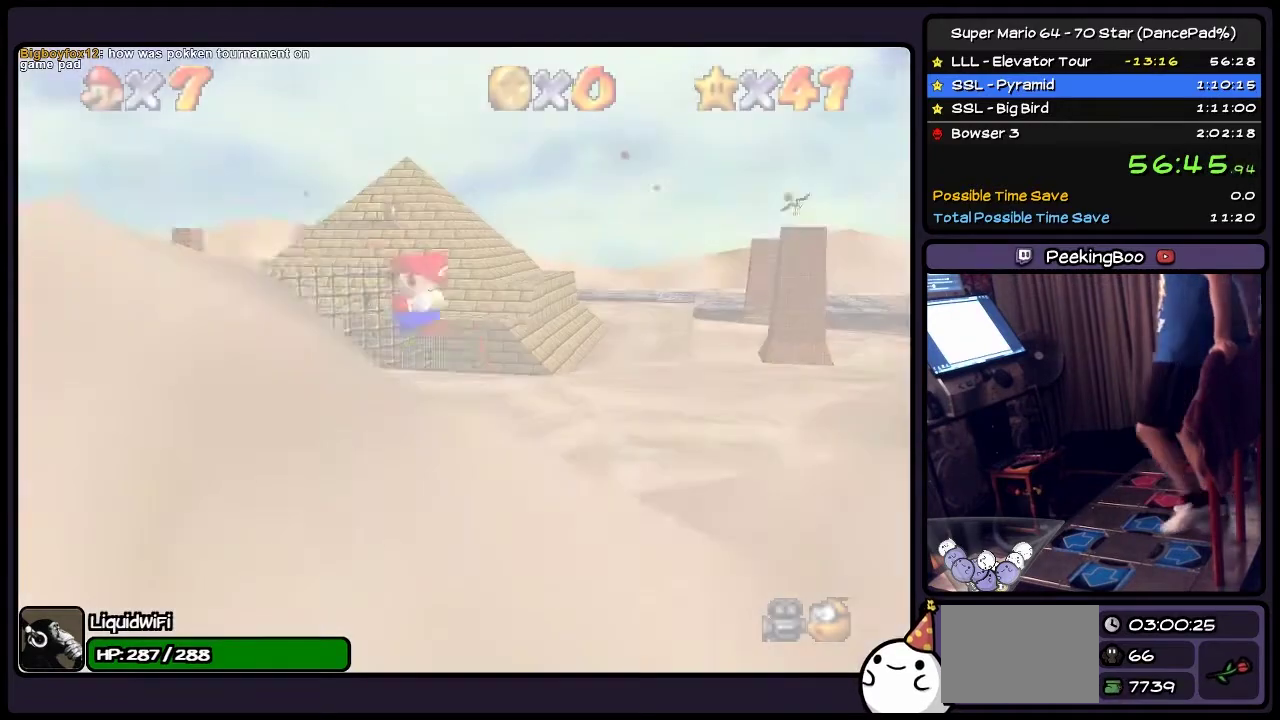
{"buttons": ["DPAD_LEFT"], "events": [[334, "DPAD_LEFT", "down"]]}